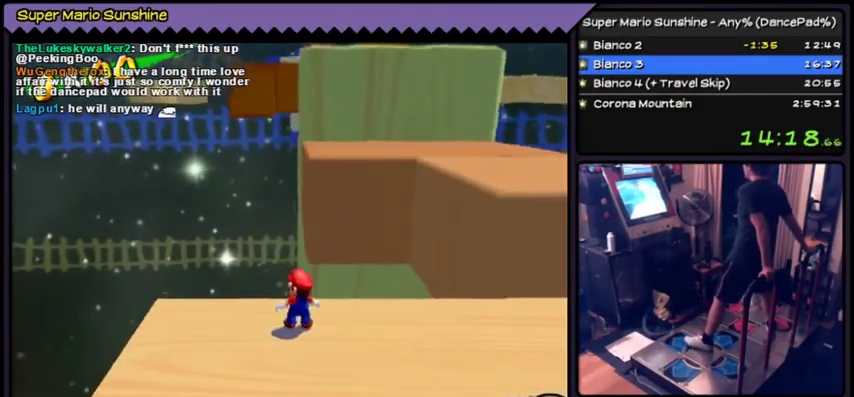
Gameplay with a controller (Nintendo layout); each line is a JSON object with the inputs held at the frame after it. "events" lists button and stick changes between this image and that frame as [ms after this image, input, new state], when the widget could be followed in between. Not read: DPAD_UP L3 R3.
{"buttons": [], "events": []}
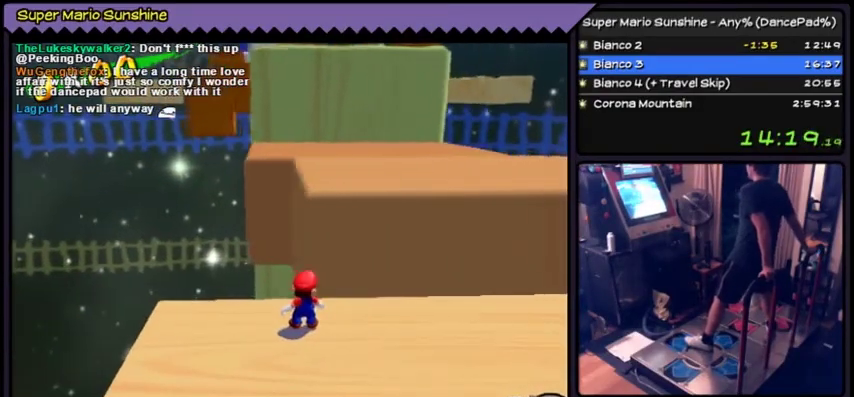
{"buttons": ["A"], "events": [[367, "A", "down"]]}
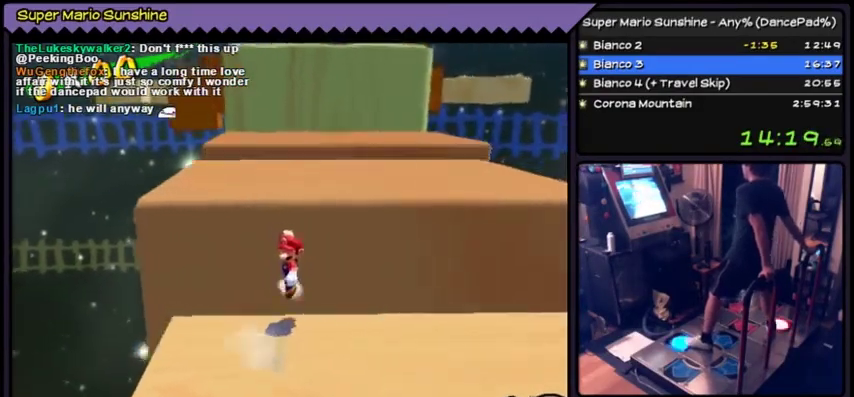
{"buttons": [], "events": [[401, "A", "up"]]}
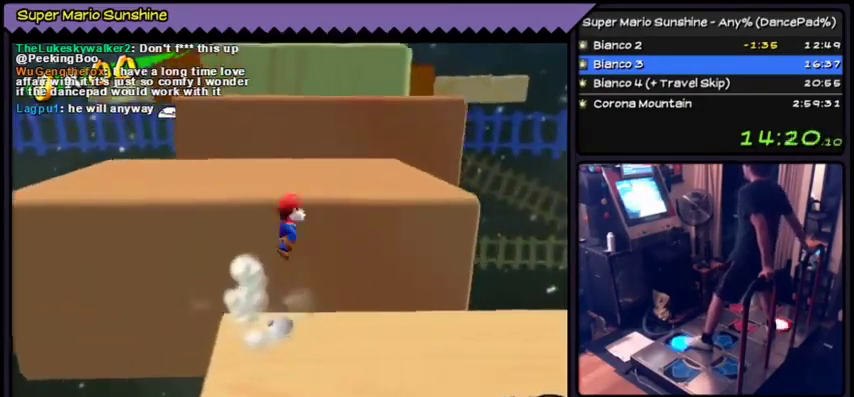
{"buttons": [], "events": [[33, "A", "down"], [400, "A", "up"]]}
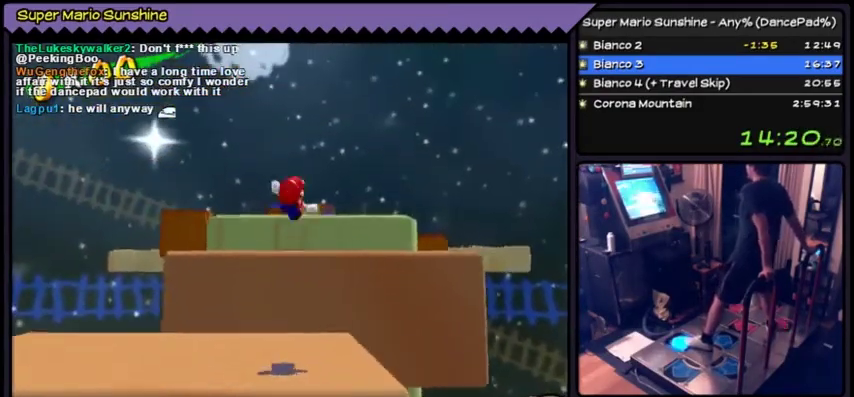
{"buttons": [], "events": []}
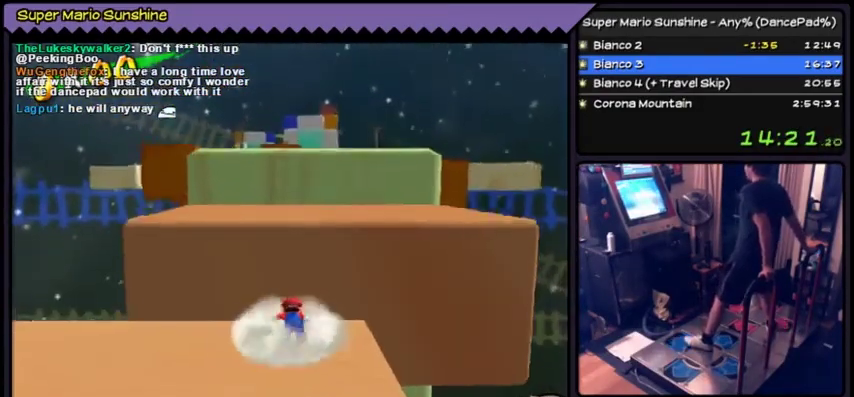
{"buttons": ["A"], "events": [[367, "A", "down"]]}
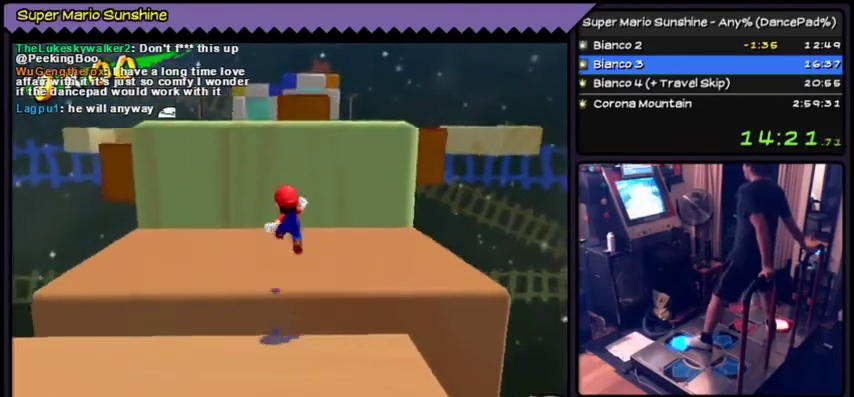
{"buttons": [], "events": [[301, "A", "up"]]}
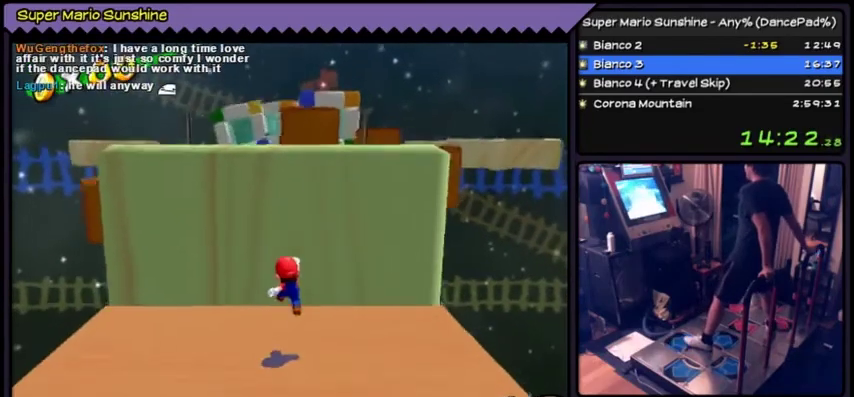
{"buttons": [], "events": []}
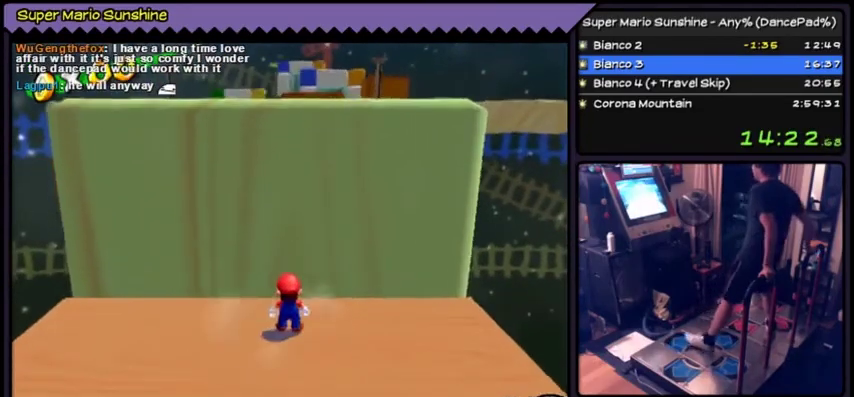
{"buttons": [], "events": []}
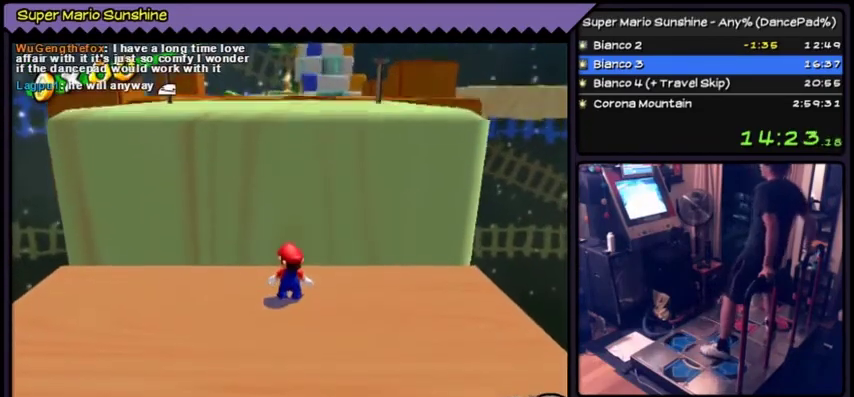
{"buttons": [], "events": []}
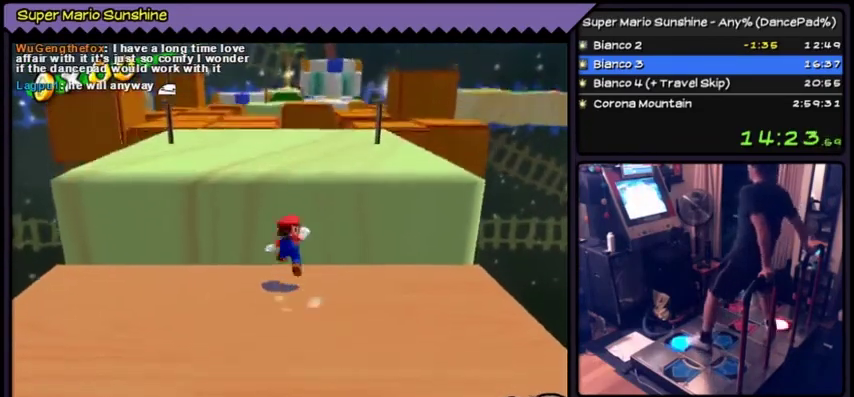
{"buttons": [], "events": [[67, "A", "down"], [467, "A", "up"]]}
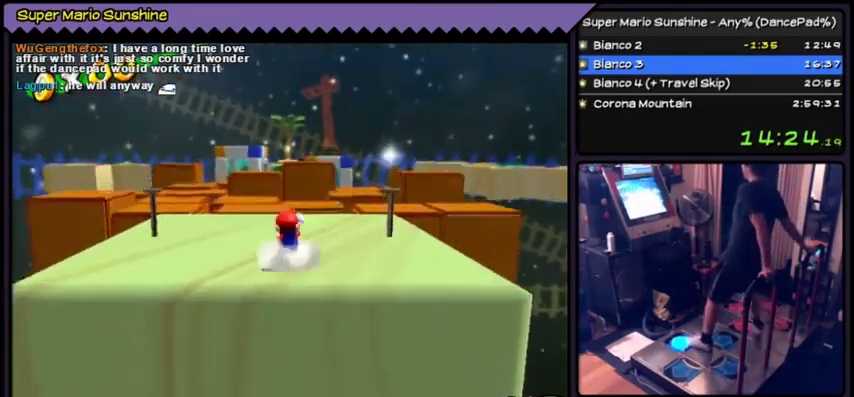
{"buttons": ["DPAD_RIGHT"], "events": [[467, "DPAD_RIGHT", "down"]]}
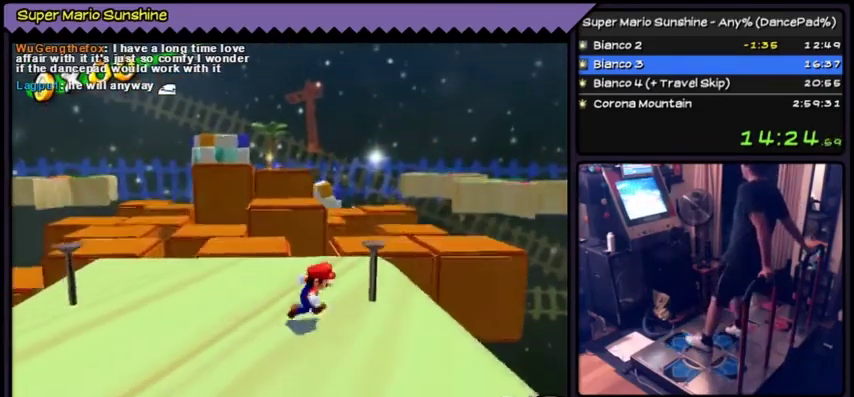
{"buttons": [], "events": [[100, "DPAD_RIGHT", "up"]]}
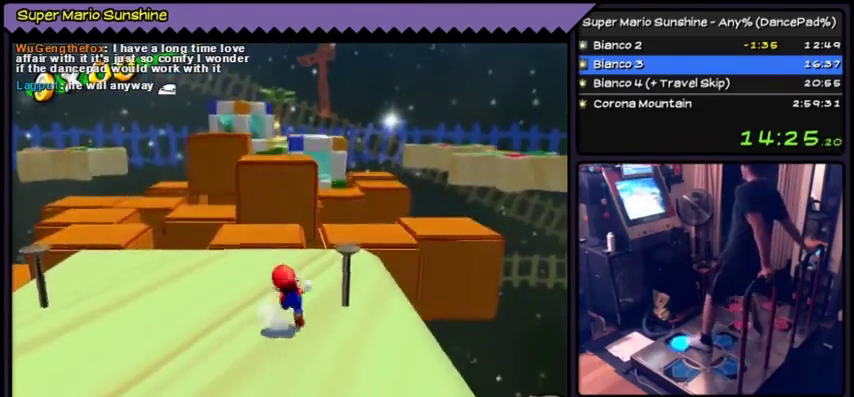
{"buttons": [], "events": []}
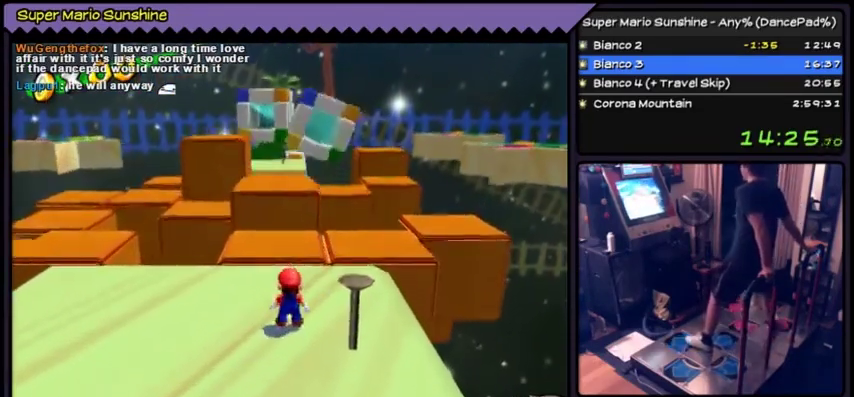
{"buttons": [], "events": []}
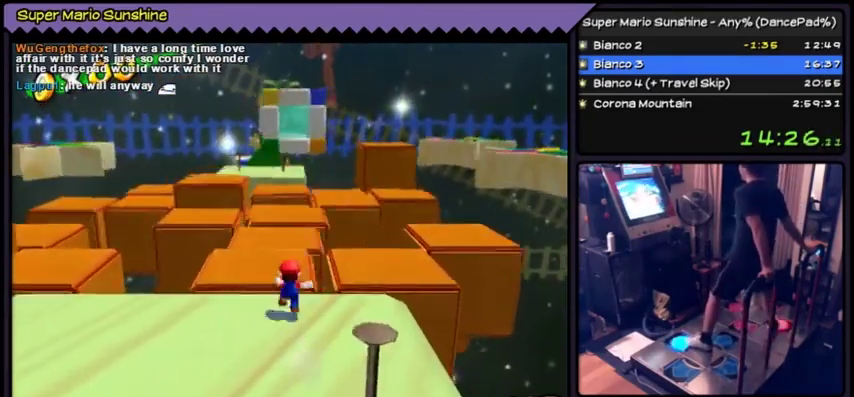
{"buttons": ["A"], "events": [[33, "A", "down"]]}
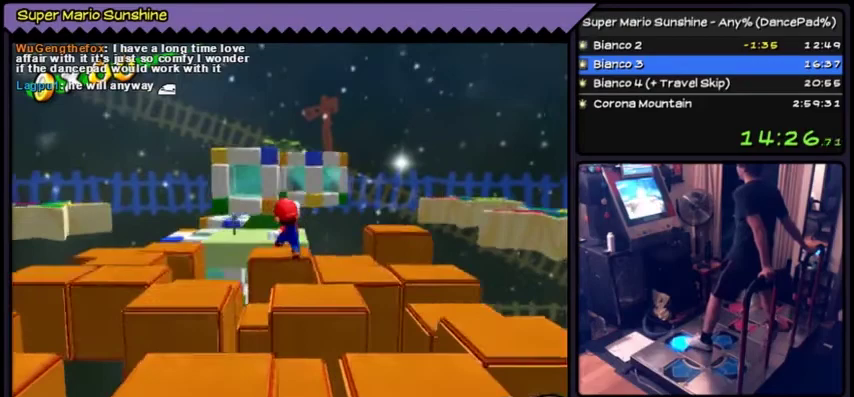
{"buttons": [], "events": [[100, "A", "up"]]}
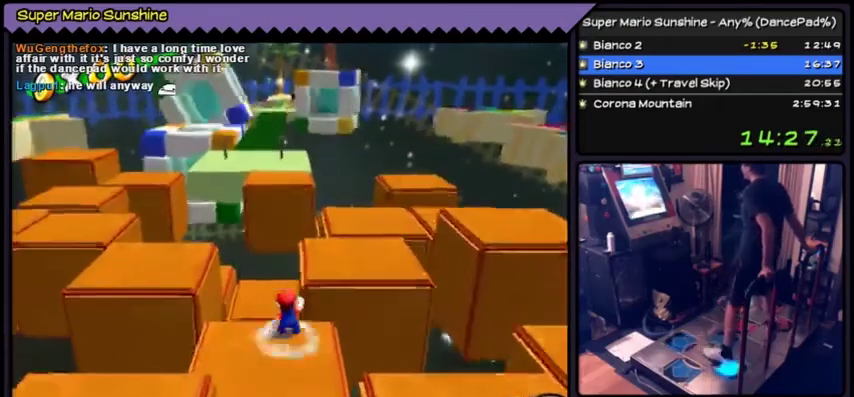
{"buttons": [], "events": [[67, "DPAD_DOWN", "down"], [133, "DPAD_DOWN", "up"]]}